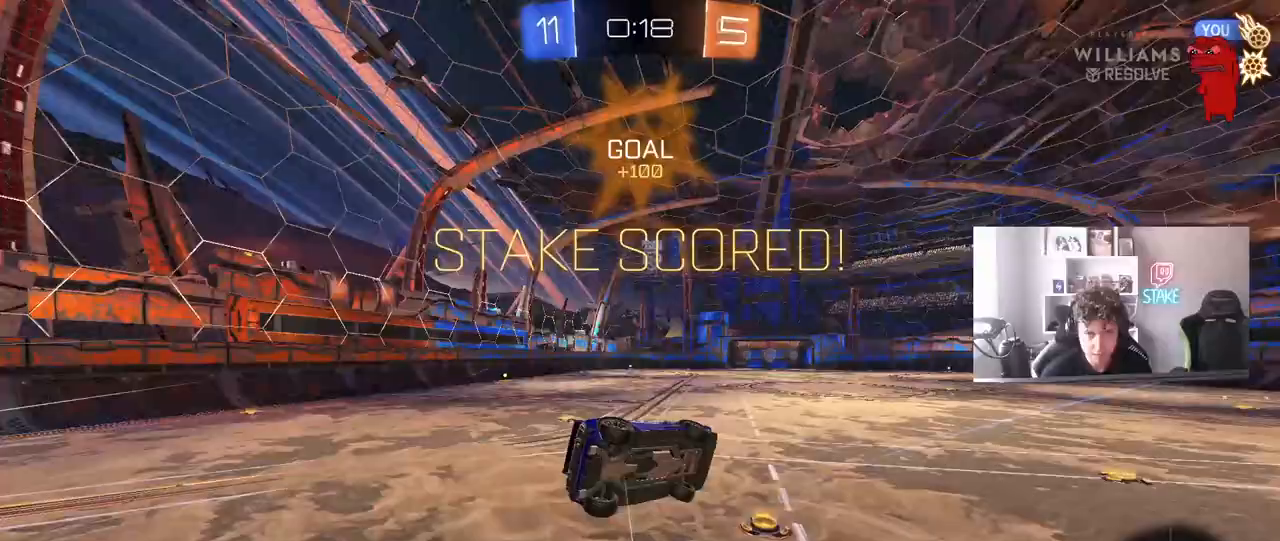
Gameplay with keyboard and mouse; each line is a JSON object with the keys and mouse buttons held at the frame after it. "events" lists presses ("down") and releases ("up") of "1", "2", "3", "4", "5", "a", "alt", "c", "caps_lock", "ctrl", "d", "e", "f", "g", "q", "r", "s", "shift", "space", "t", "tab", "v", "w", "x", "z", "mouse_left", "mouse_wheel" and "mouse_right" between this image and that frame as [ms after this image, input, new state], when the widget could be followed in between. "mouse_left", "mouse_wheel", "mouse_right" = the "left", "wheel", "right" buttons of the "mouse" list. No other keys are recorded. "wheel" means that the mouse wheel is clicked or scrolled. "mouse_move" is the direction in which the mouse moves at that frame (one of eight, or "still"), when it could be read.
{"keys": ["d", "w"], "mouse": [], "mouse_move": "still", "events": [[183, "s", "up"], [317, "d", "up"], [317, "w", "down"], [367, "shift", "up"], [417, "d", "down"]]}
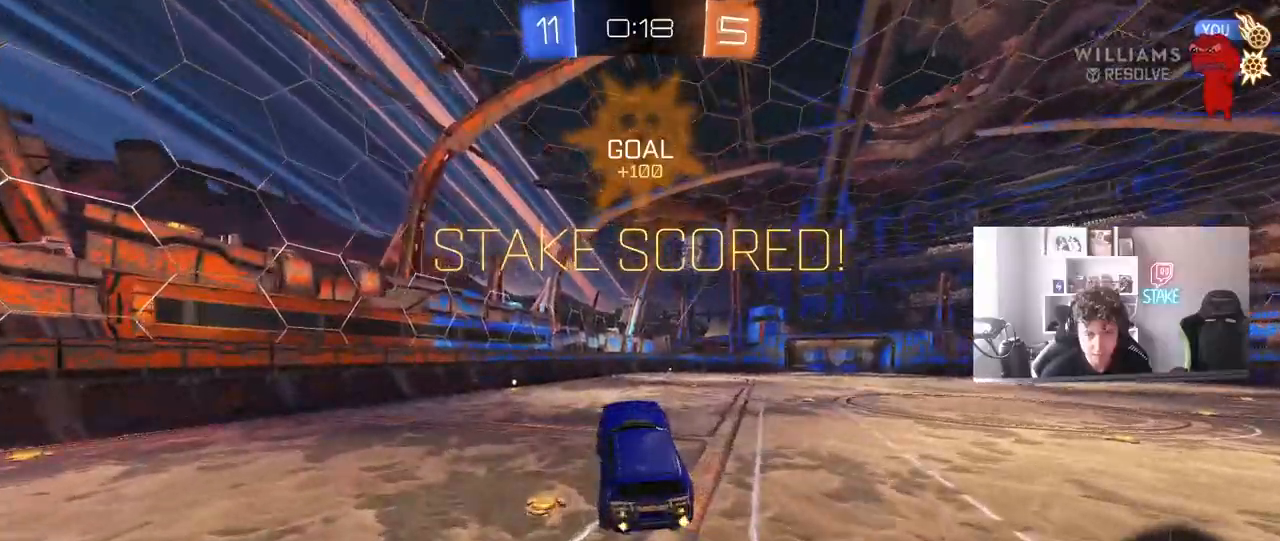
{"keys": [], "mouse": [], "mouse_move": "still", "events": [[50, "d", "up"], [100, "a", "down"], [100, "shift", "down"], [100, "w", "up"], [200, "shift", "up"], [250, "a", "up"], [333, "a", "down"], [433, "a", "up"]]}
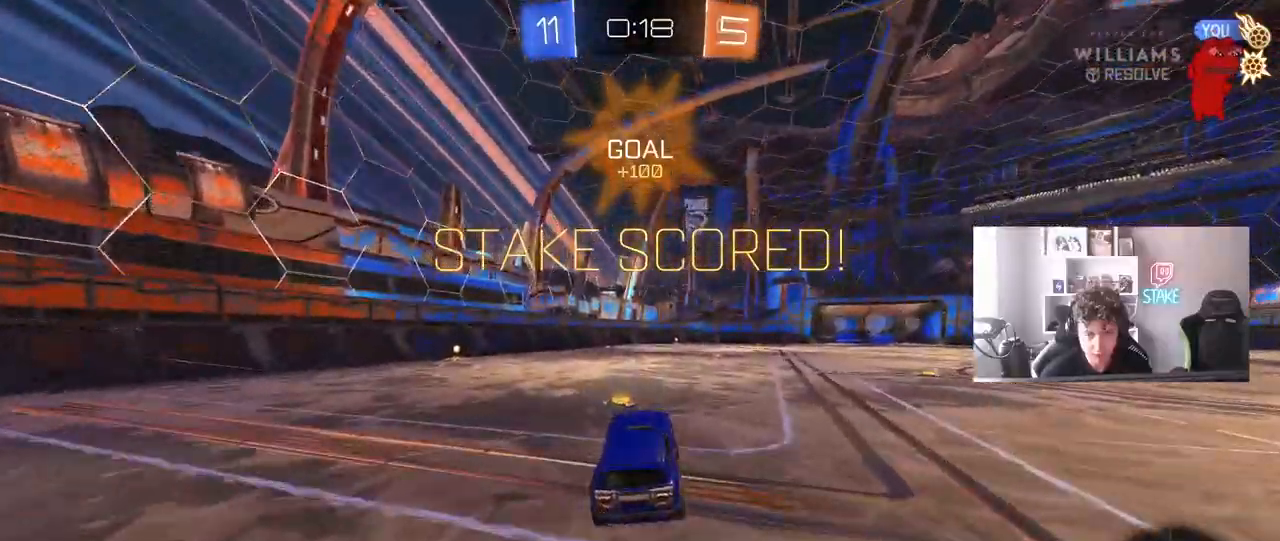
{"keys": ["d", "s", "shift"], "mouse": ["right"], "mouse_move": "still", "events": [[33, "w", "down"], [67, "a", "down"], [167, "a", "up"], [217, "mouse_right", "down"], [217, "w", "up"], [267, "d", "down"], [267, "mouse_right", "up"], [267, "shift", "down"], [300, "w", "down"], [350, "mouse_right", "down"], [400, "s", "down"], [400, "w", "up"]]}
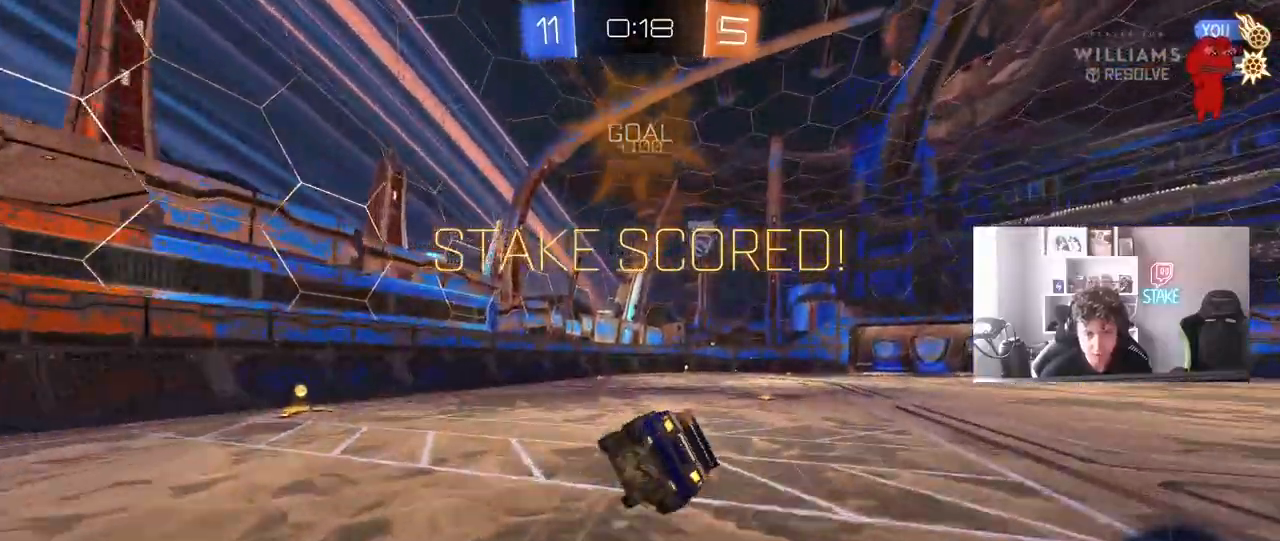
{"keys": ["d", "s", "shift"], "mouse": [], "mouse_move": "still", "events": [[50, "mouse_right", "up"], [267, "s", "up"], [417, "s", "down"]]}
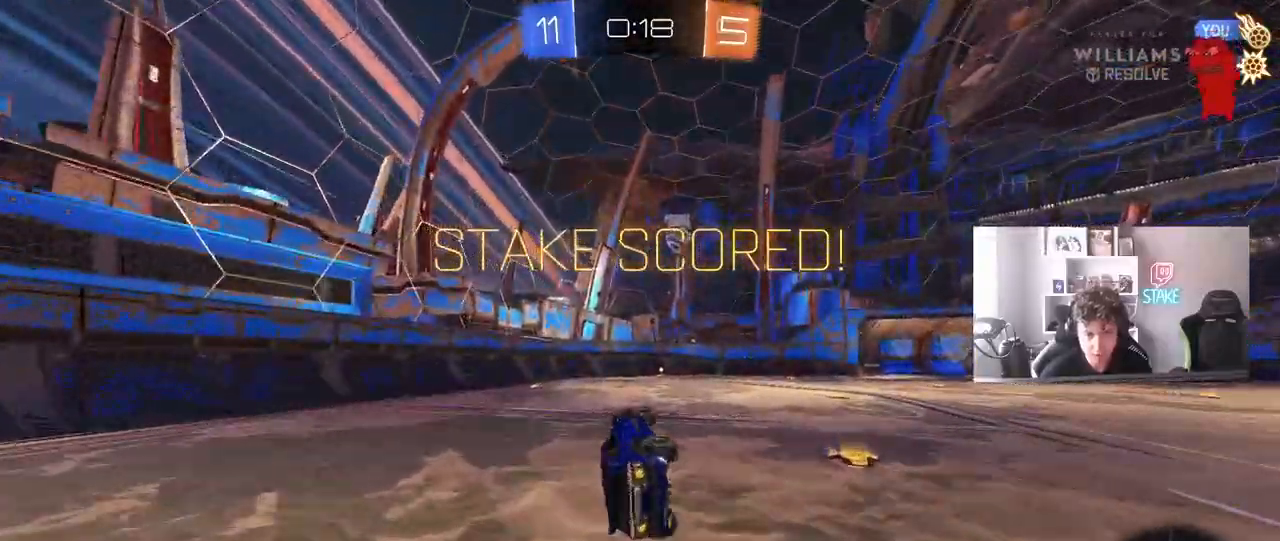
{"keys": ["w"], "mouse": [], "mouse_move": "still", "events": [[100, "s", "up"], [100, "shift", "up"], [200, "d", "up"], [333, "w", "down"]]}
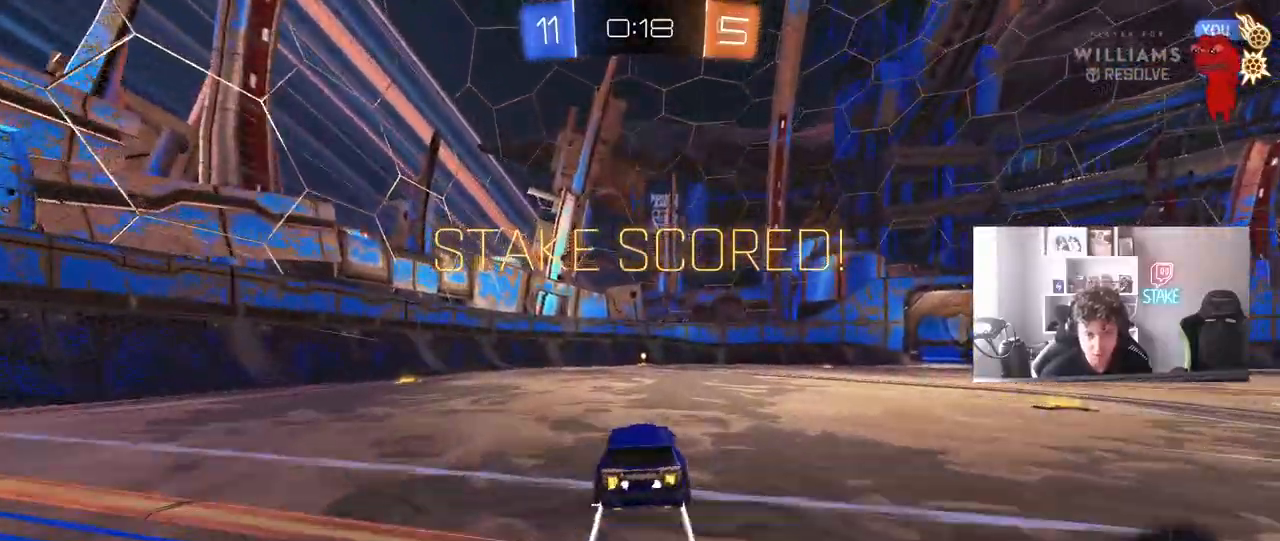
{"keys": ["tab"], "mouse": [], "mouse_move": "still", "events": [[117, "w", "up"], [400, "tab", "down"]]}
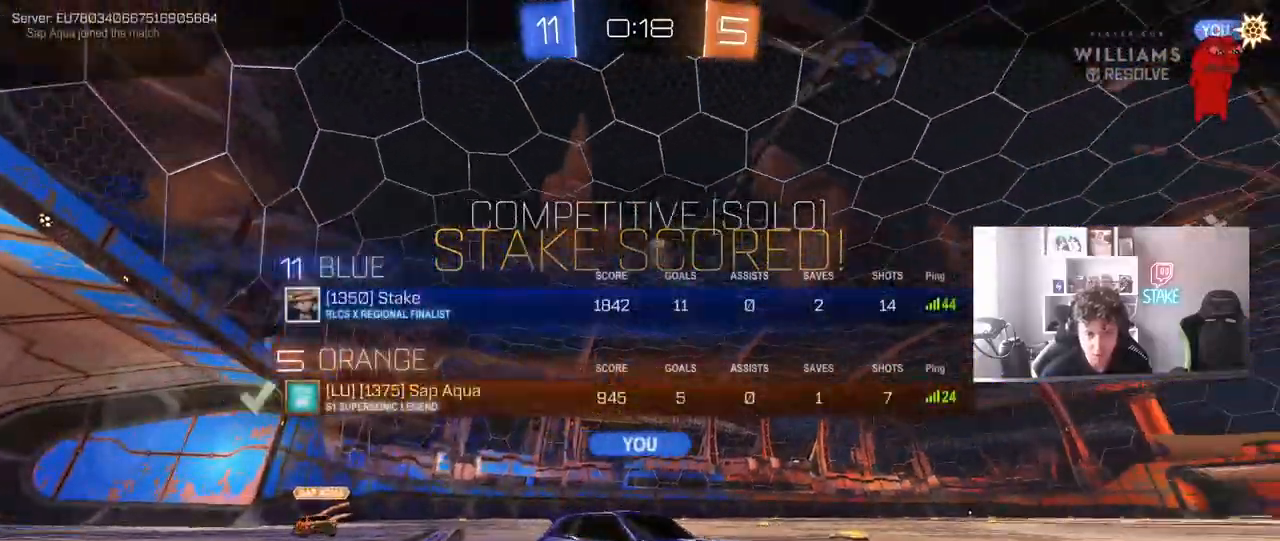
{"keys": [], "mouse": ["right"], "mouse_move": "still", "events": [[367, "mouse_right", "down"], [367, "tab", "up"]]}
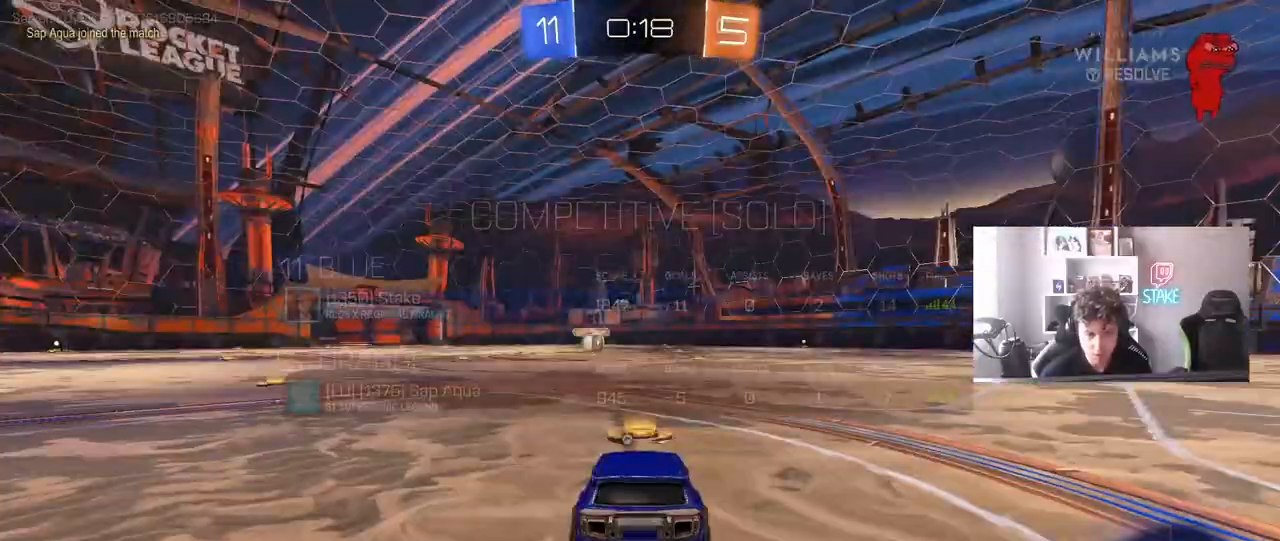
{"keys": ["tab"], "mouse": [], "mouse_move": "still", "events": [[50, "mouse_right", "up"], [433, "tab", "down"]]}
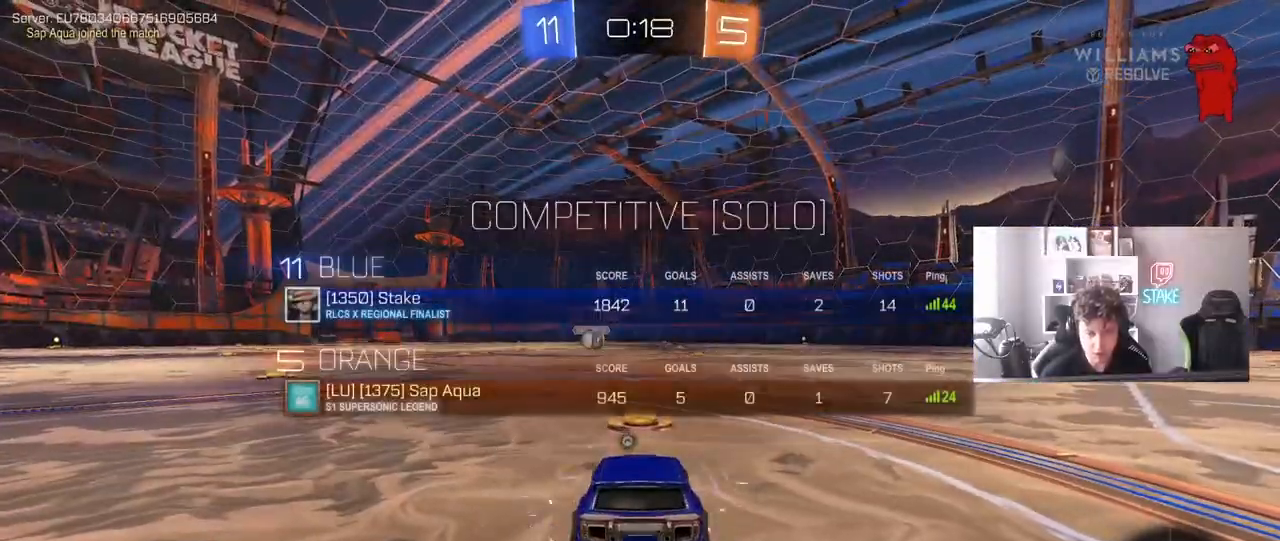
{"keys": ["tab"], "mouse": [], "mouse_move": "up-right", "events": [[267, "tab", "up"], [450, "tab", "down"]]}
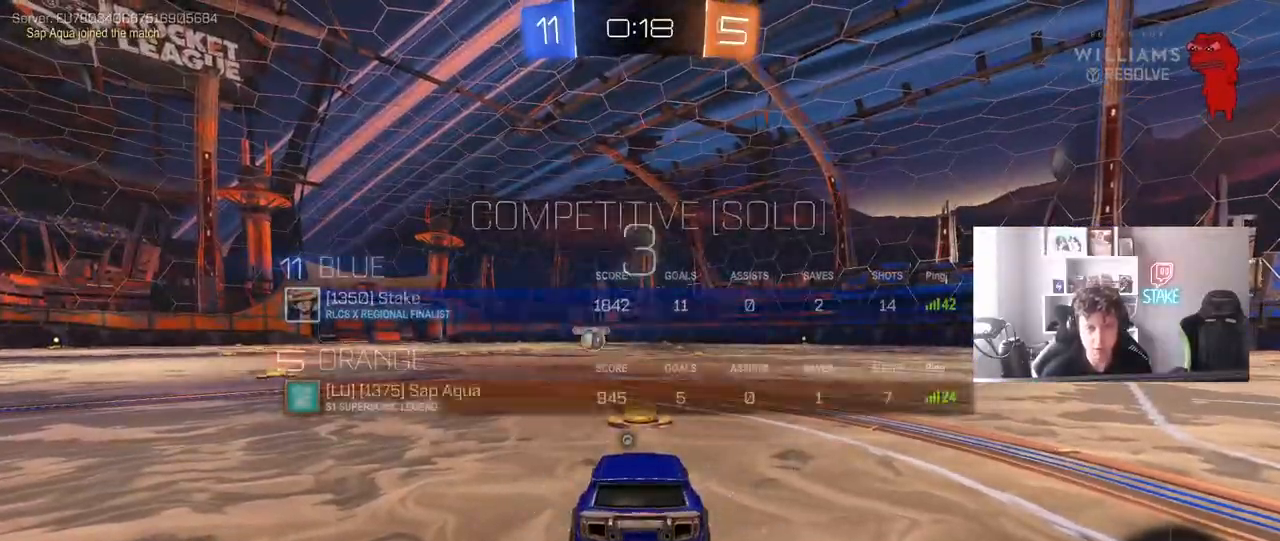
{"keys": [], "mouse": [], "mouse_move": "still", "events": [[233, "tab", "up"]]}
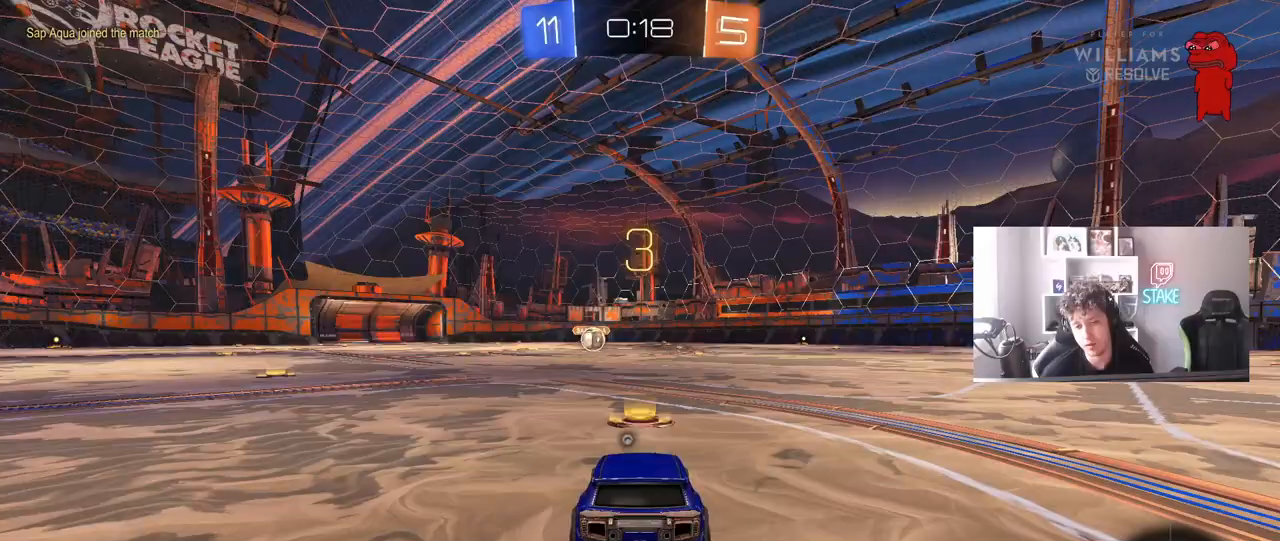
{"keys": ["tab"], "mouse": ["left"], "mouse_move": "still", "events": [[200, "tab", "down"], [333, "mouse_left", "down"]]}
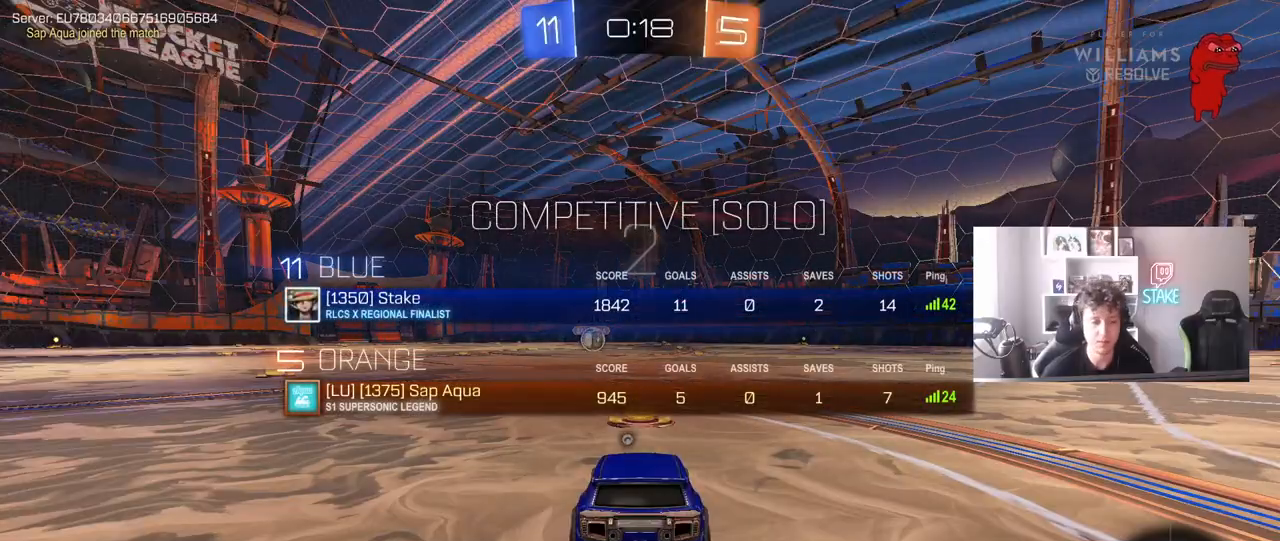
{"keys": ["w"], "mouse": ["left"], "mouse_move": "right", "events": [[217, "w", "down"], [300, "tab", "up"]]}
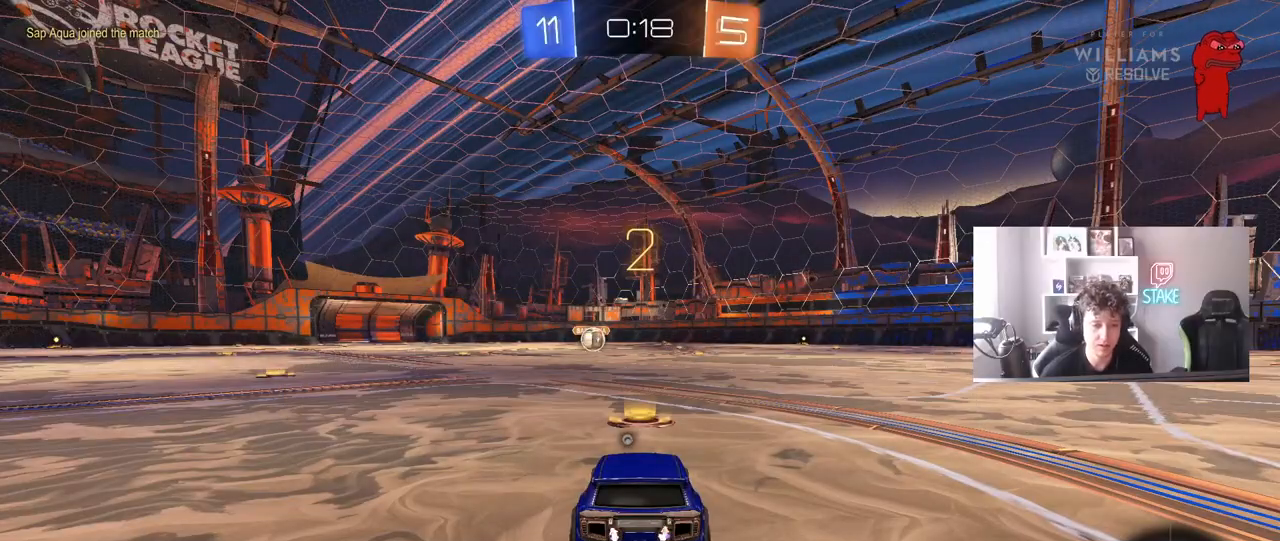
{"keys": ["tab", "w"], "mouse": ["left"], "mouse_move": "right", "events": [[417, "tab", "down"]]}
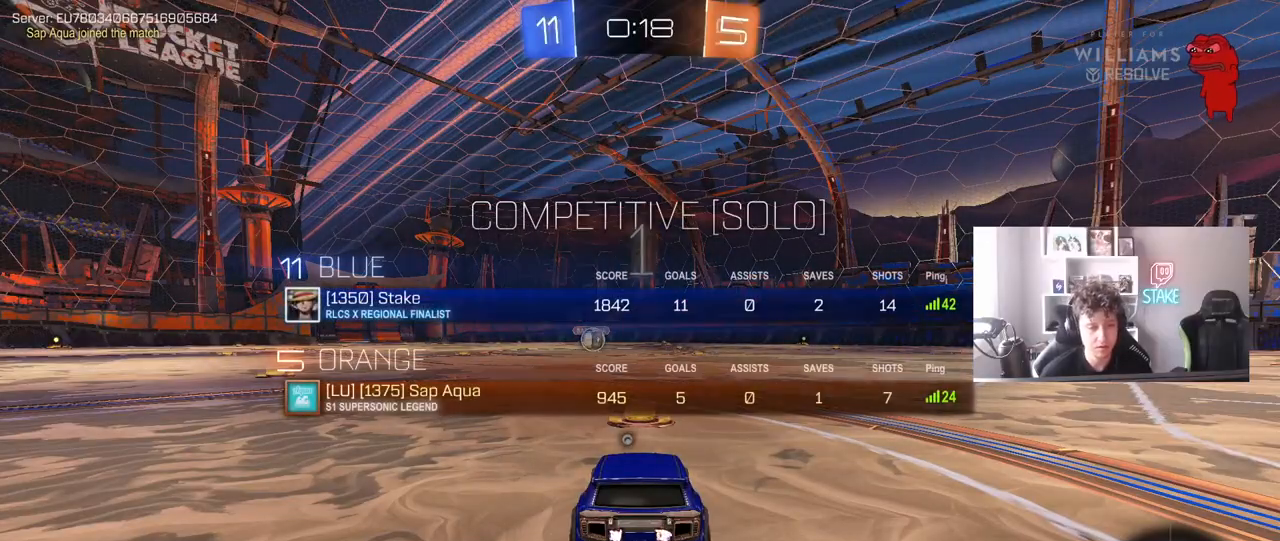
{"keys": ["w"], "mouse": ["left"], "mouse_move": "right", "events": [[200, "space", "down"], [300, "tab", "up"], [333, "space", "up"]]}
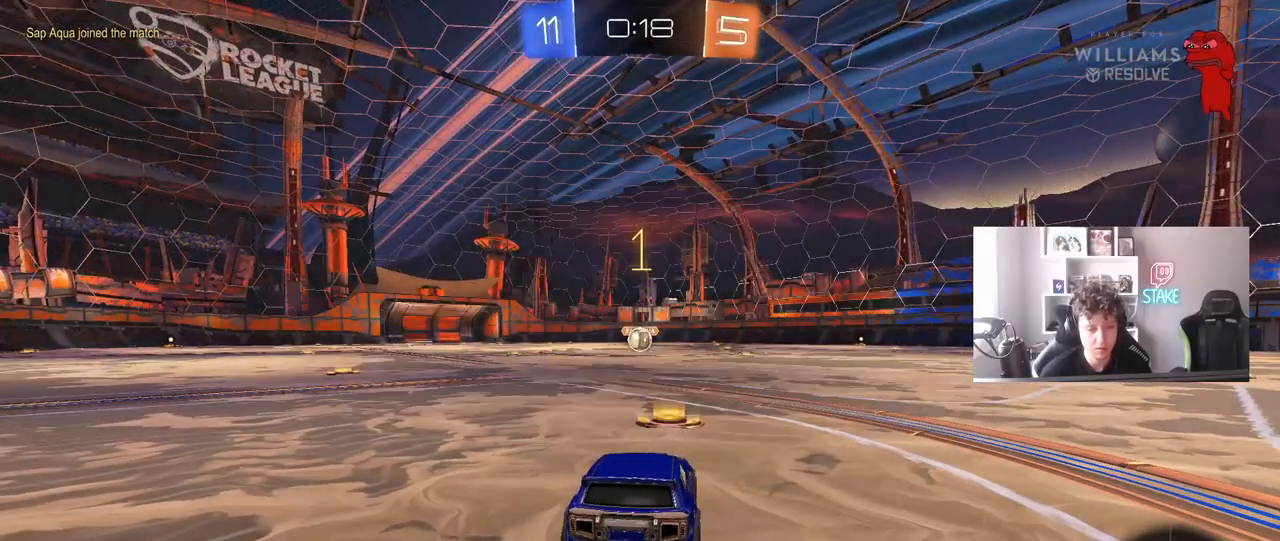
{"keys": ["w"], "mouse": ["left"], "mouse_move": "still", "events": []}
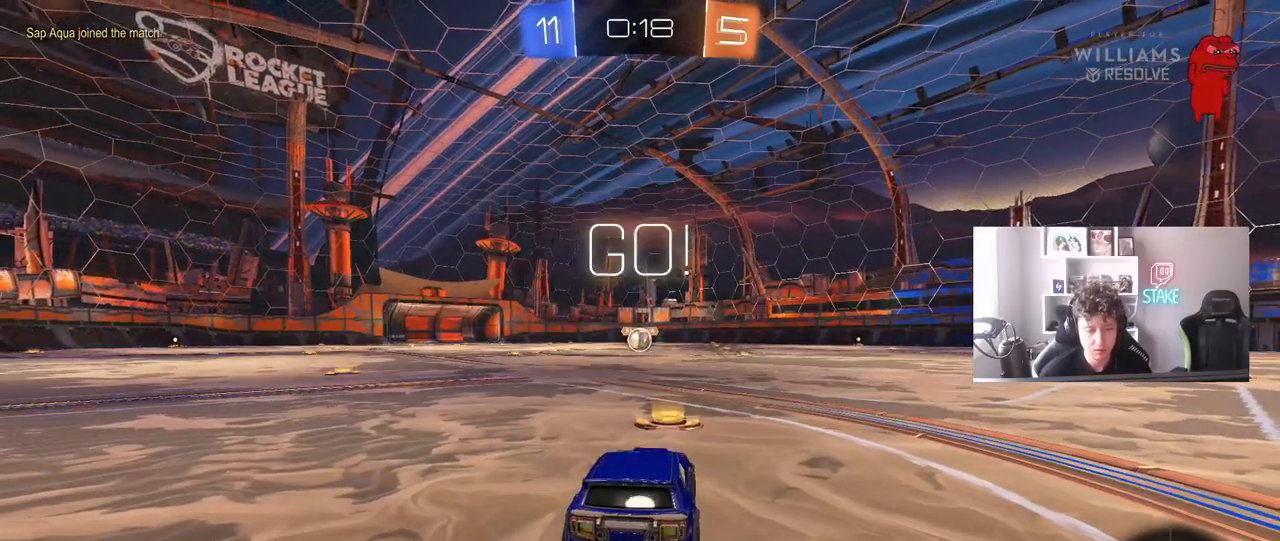
{"keys": ["a", "s", "shift"], "mouse": ["left", "right"], "mouse_move": "down-left", "events": [[283, "d", "down"], [283, "mouse_right", "down"], [317, "a", "down"], [317, "d", "up"], [317, "mouse_right", "up"], [367, "shift", "down"], [417, "mouse_right", "down"], [417, "s", "down"], [467, "w", "up"]]}
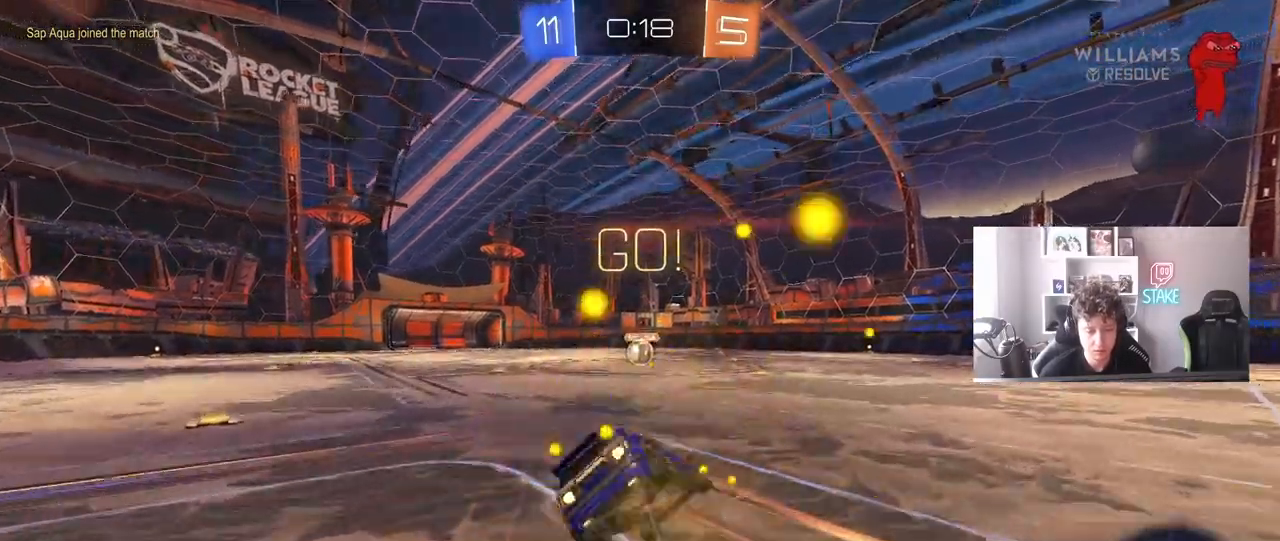
{"keys": ["a", "s", "shift"], "mouse": ["left"], "mouse_move": "still", "events": [[50, "mouse_right", "up"], [333, "s", "up"], [433, "s", "down"]]}
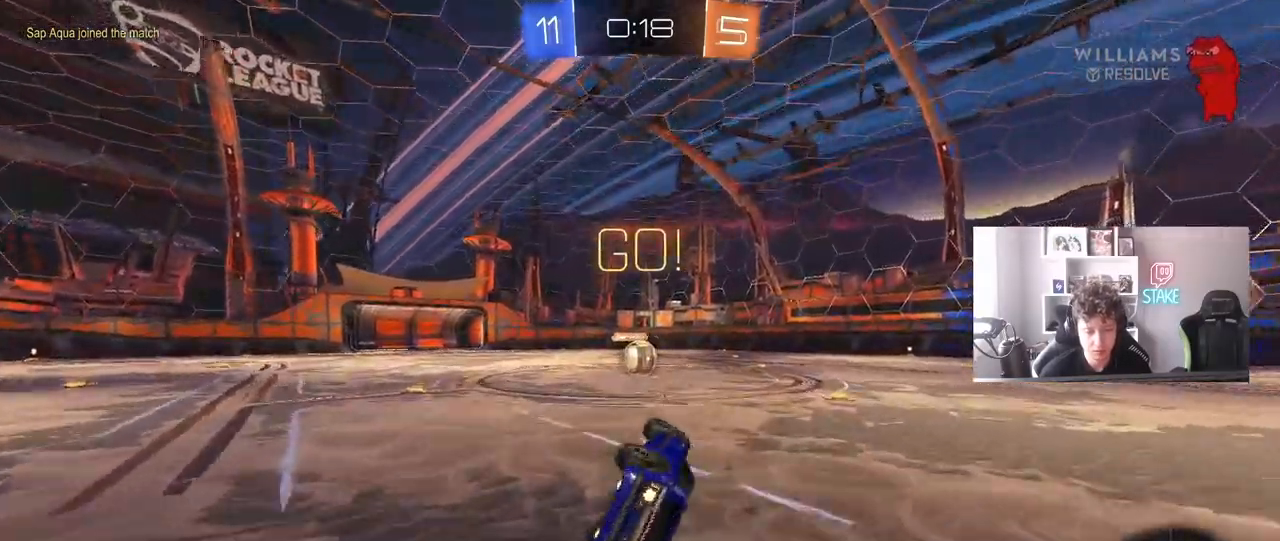
{"keys": ["a"], "mouse": [], "mouse_move": "still", "events": [[117, "s", "up"], [167, "mouse_left", "up"], [217, "shift", "up"], [300, "a", "up"], [450, "a", "down"]]}
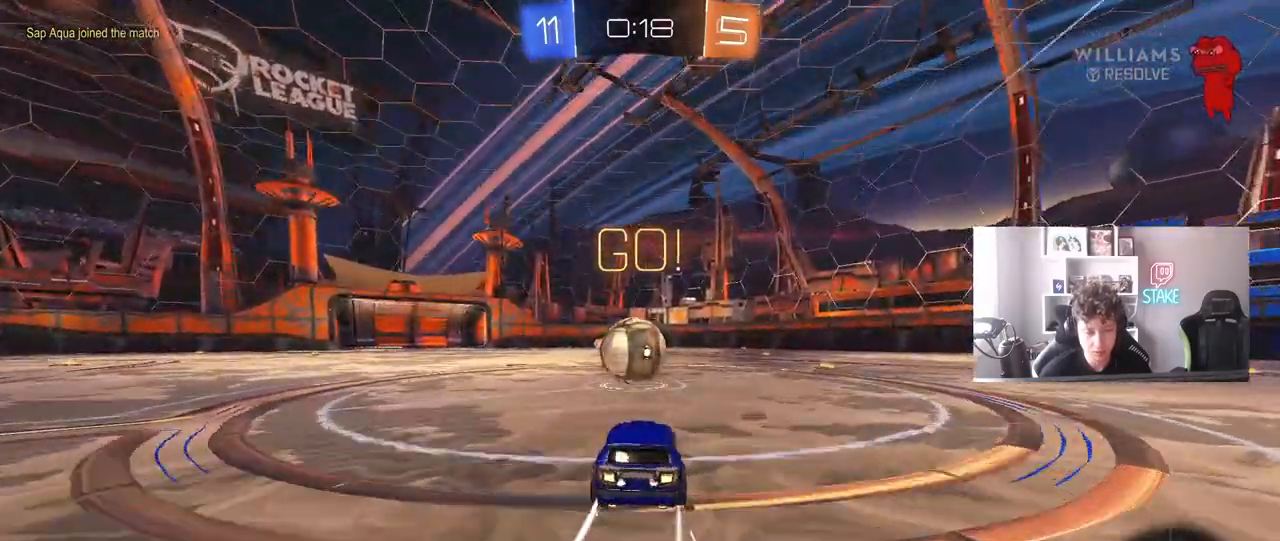
{"keys": ["d", "s", "shift"], "mouse": ["right"], "mouse_move": "up", "events": [[83, "a", "up"], [83, "mouse_right", "down"], [83, "w", "down"], [133, "d", "down"], [233, "mouse_right", "up"], [283, "mouse_right", "down"], [283, "shift", "down"], [333, "s", "down"], [333, "w", "up"]]}
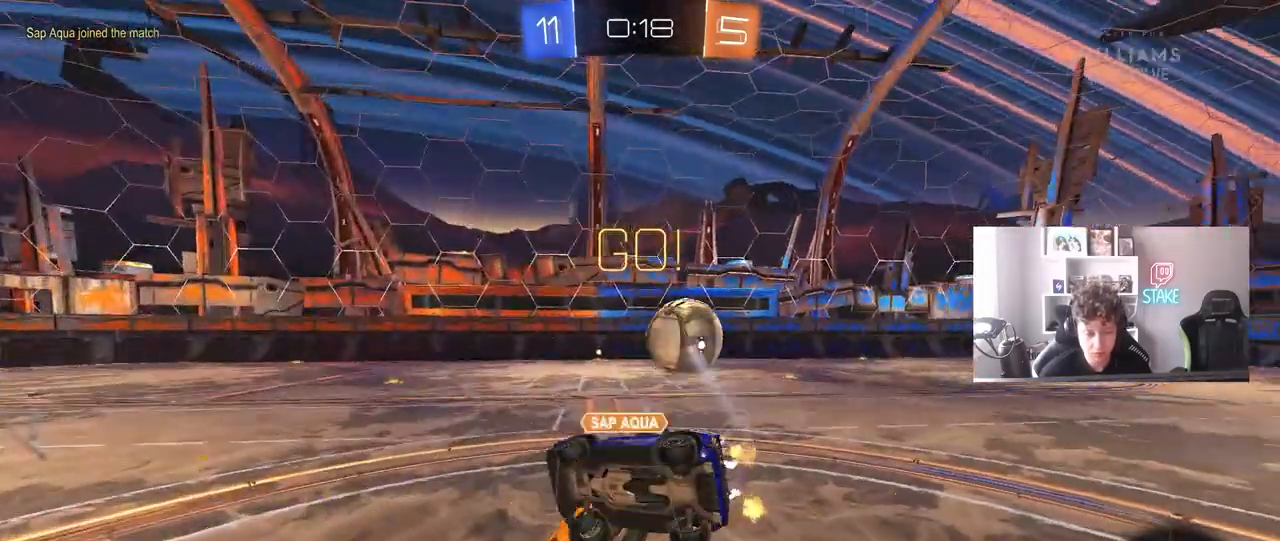
{"keys": ["d", "shift", "w"], "mouse": [], "mouse_move": "still", "events": [[17, "mouse_right", "up"], [250, "s", "up"], [383, "w", "down"]]}
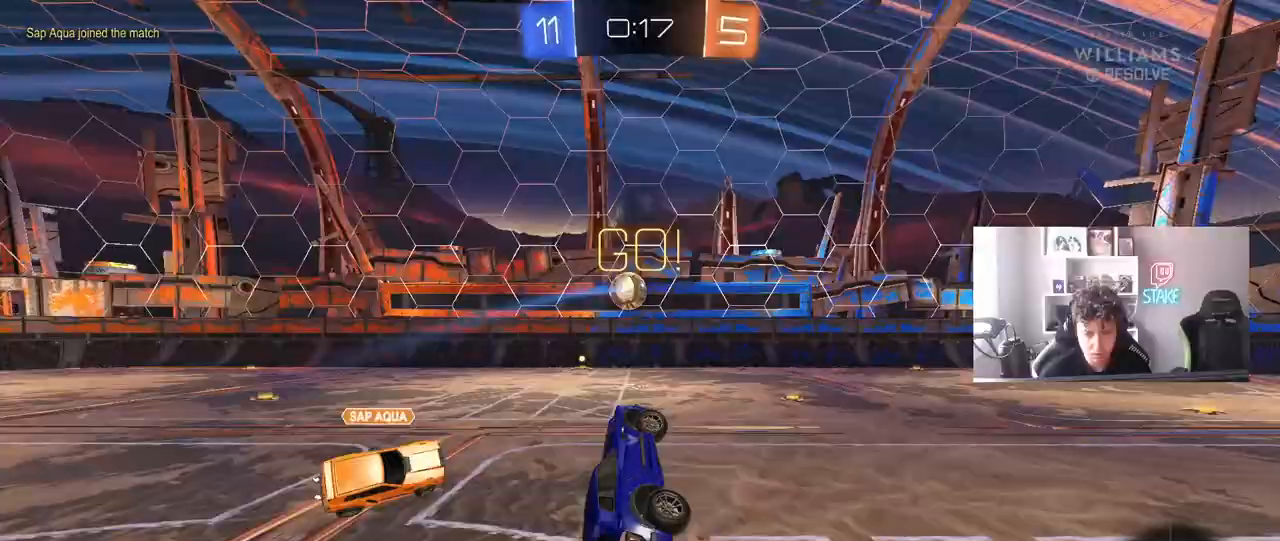
{"keys": ["w"], "mouse": [], "mouse_move": "still", "events": [[33, "d", "up"], [33, "shift", "up"], [117, "w", "up"], [167, "d", "down"], [267, "w", "down"], [350, "d", "up"]]}
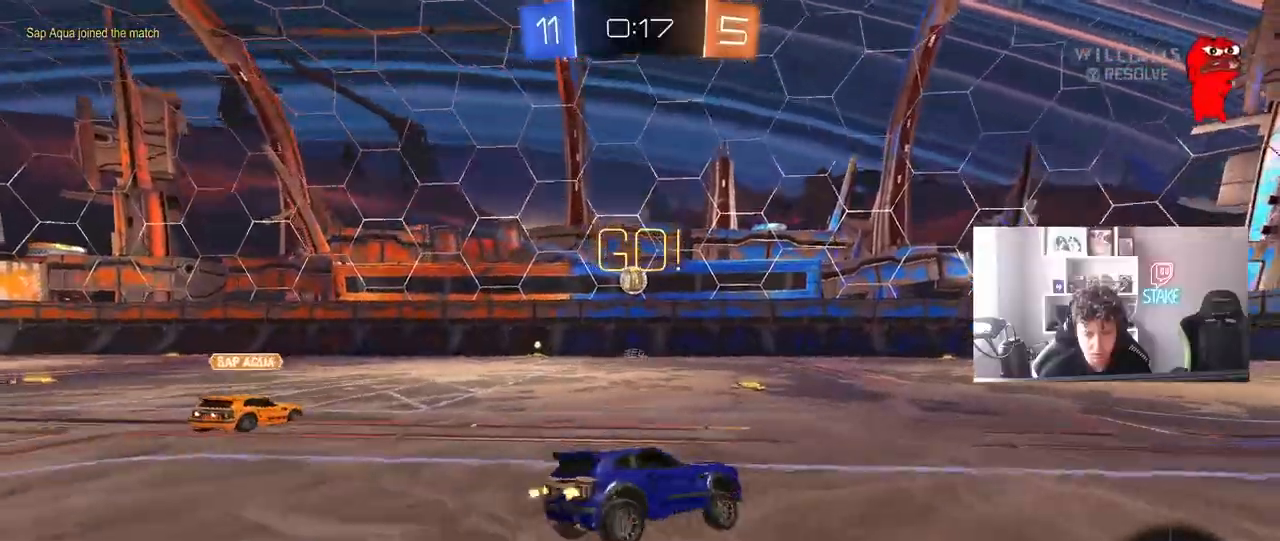
{"keys": ["d", "w"], "mouse": ["right"], "mouse_move": "still", "events": [[33, "d", "down"], [183, "d", "up"], [317, "a", "down"], [367, "mouse_right", "down"], [417, "a", "up"], [417, "d", "down"], [417, "mouse_right", "up"], [467, "mouse_right", "down"]]}
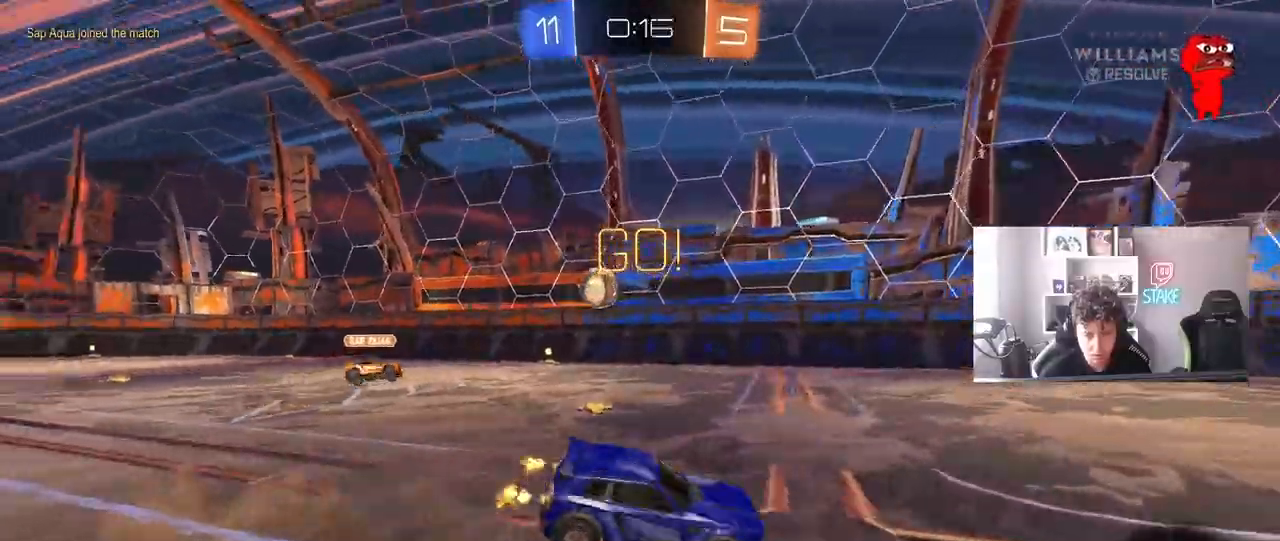
{"keys": ["d", "shift"], "mouse": [], "mouse_move": "still", "events": [[17, "shift", "down"], [67, "w", "up"], [100, "s", "down"], [250, "mouse_right", "up"], [333, "s", "up"]]}
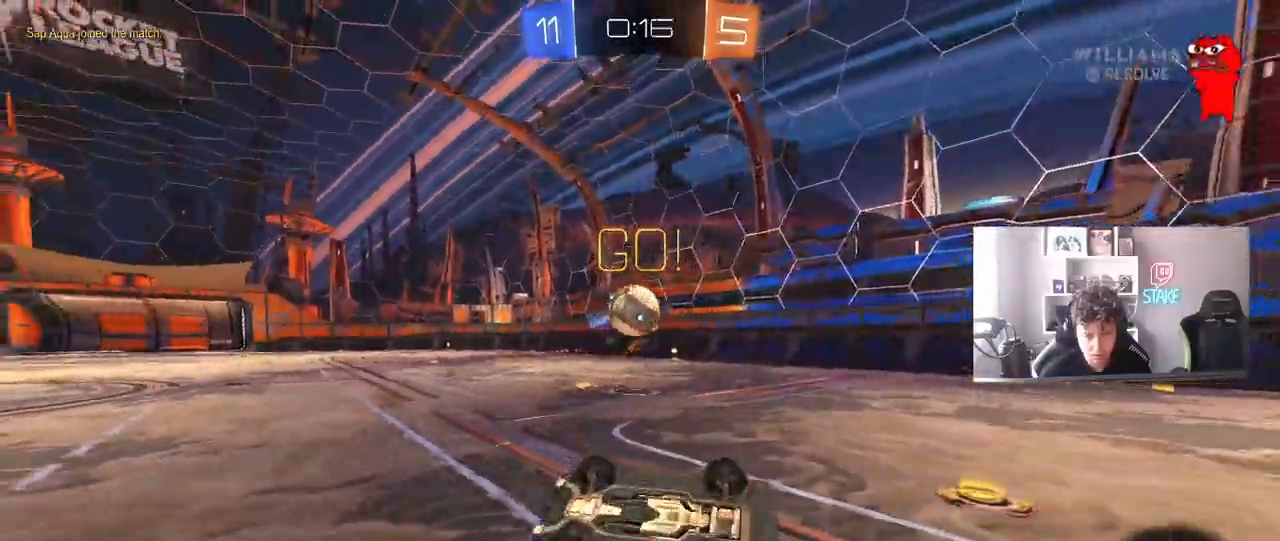
{"keys": ["a"], "mouse": ["left"], "mouse_move": "still", "events": [[350, "a", "down"], [400, "d", "up"], [400, "shift", "up"], [500, "mouse_left", "down"]]}
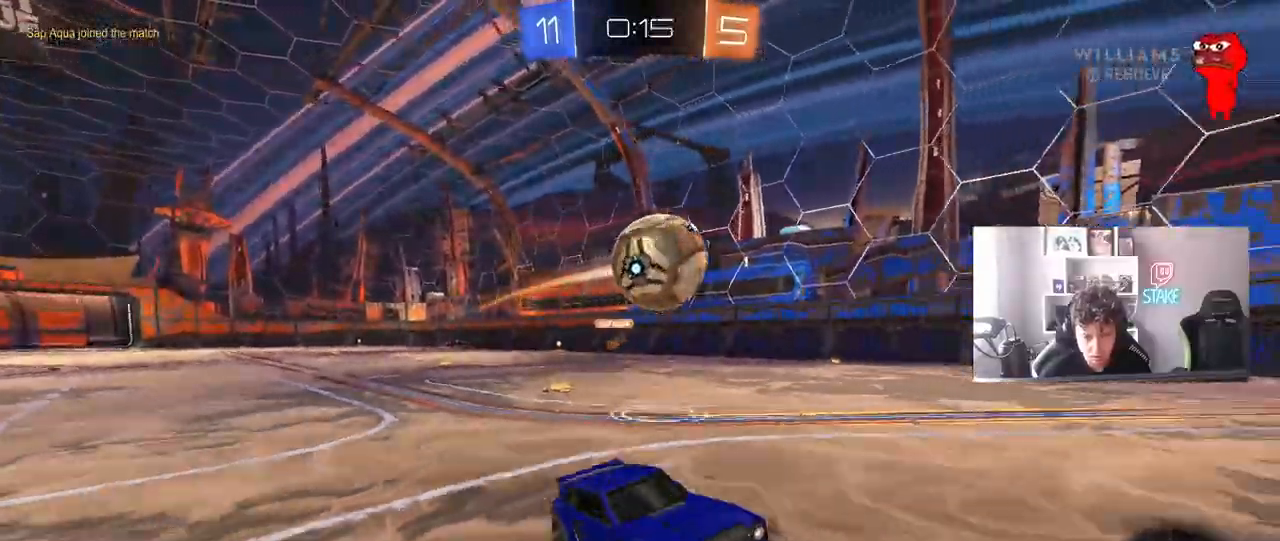
{"keys": ["a", "s", "shift"], "mouse": ["right"], "mouse_move": "still", "events": [[83, "w", "down"], [183, "mouse_right", "down"], [183, "shift", "down"], [283, "mouse_right", "up"], [317, "mouse_right", "down"], [367, "s", "down"], [367, "w", "up"], [467, "mouse_left", "up"]]}
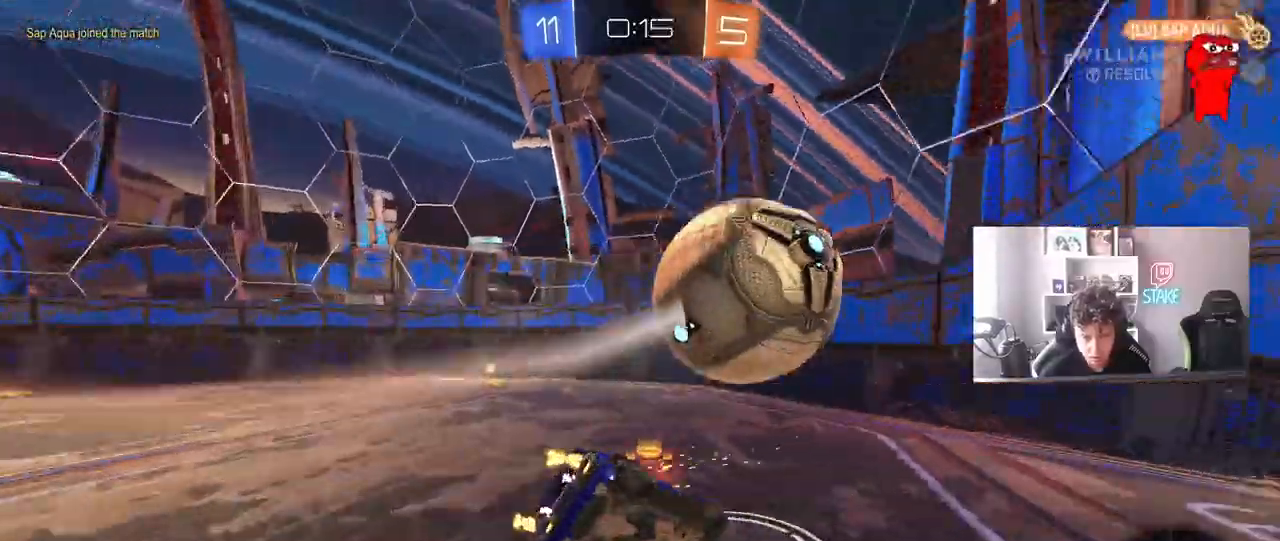
{"keys": ["a", "s", "shift"], "mouse": [], "mouse_move": "still", "events": [[50, "mouse_right", "up"], [150, "s", "up"], [283, "s", "down"]]}
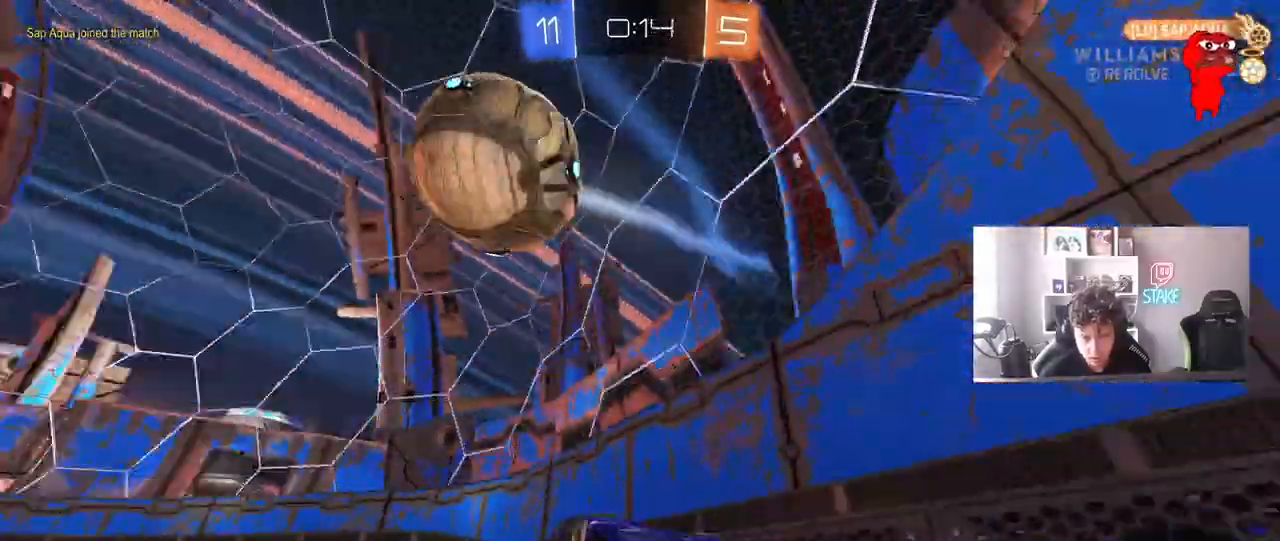
{"keys": ["d", "w"], "mouse": [], "mouse_move": "still", "events": [[33, "d", "down"], [67, "a", "up"], [67, "shift", "up"], [167, "s", "up"], [300, "w", "down"]]}
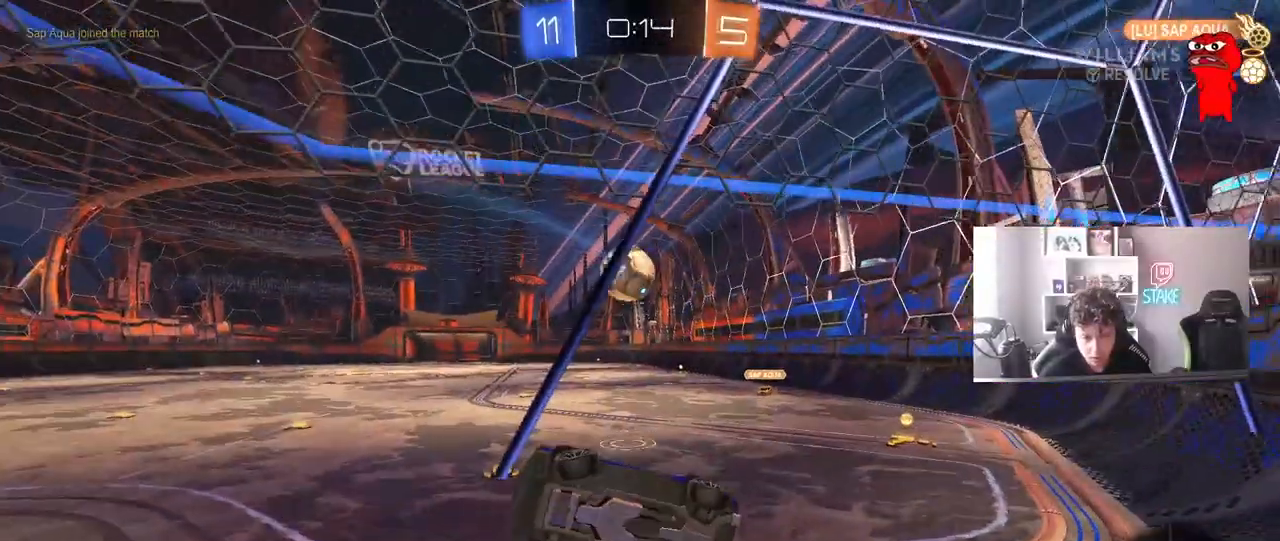
{"keys": ["d", "w"], "mouse": [], "mouse_move": "still", "events": [[317, "shift", "down"], [417, "shift", "up"]]}
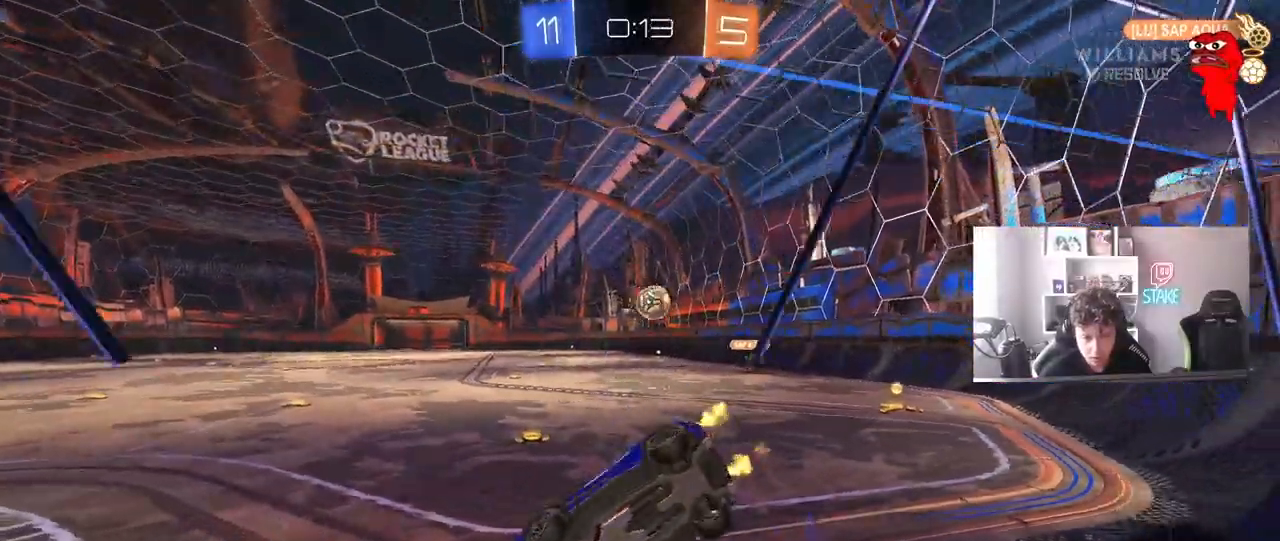
{"keys": ["w"], "mouse": [], "mouse_move": "still", "events": [[67, "shift", "down"], [100, "shift", "up"], [483, "d", "up"]]}